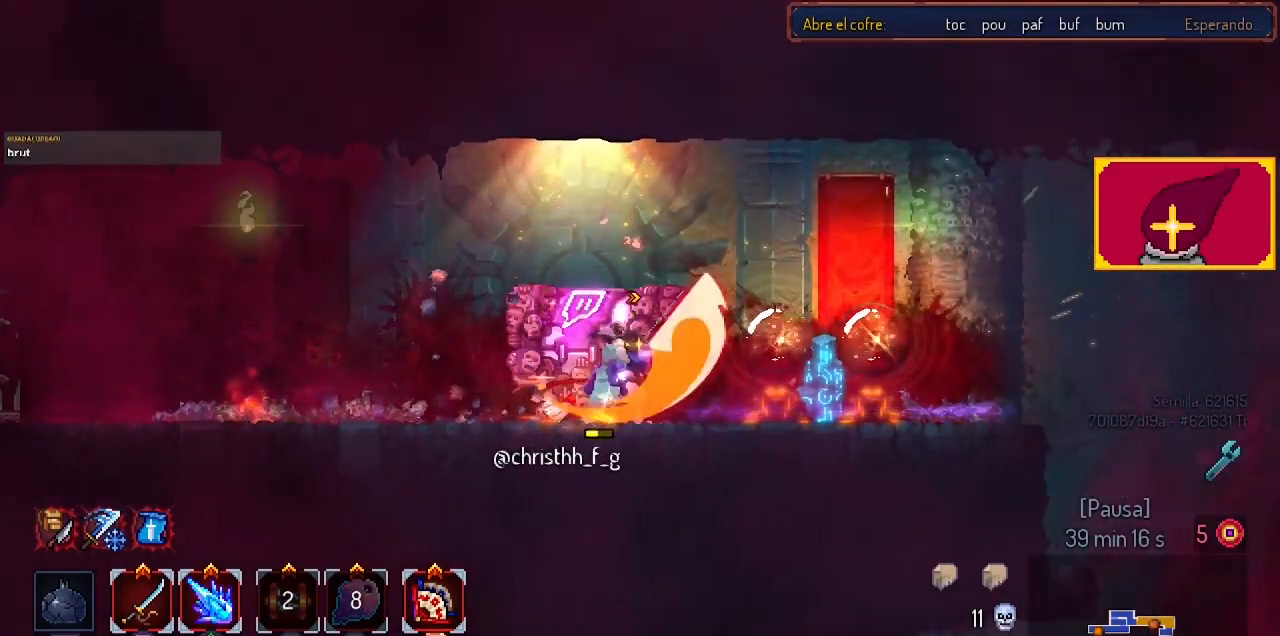
Gameplay with a controller (PlayStation layout); each line is a JSON object with the inputs held at the frame after it. "events" lists button and stick changes between this image and that frame as [ms after this image, input, new state], when the widget could be followed in between.
{"buttons": ["DPAD_RIGHT"], "left_stick": "center", "right_stick": "center", "events": [[33, "DPAD_LEFT", "down"], [33, "SQUARE", "up"], [100, "SQUARE", "down"], [267, "SQUARE", "up"], [300, "DPAD_LEFT", "up"], [333, "SQUARE", "down"], [433, "SQUARE", "up"], [500, "DPAD_RIGHT", "down"]]}
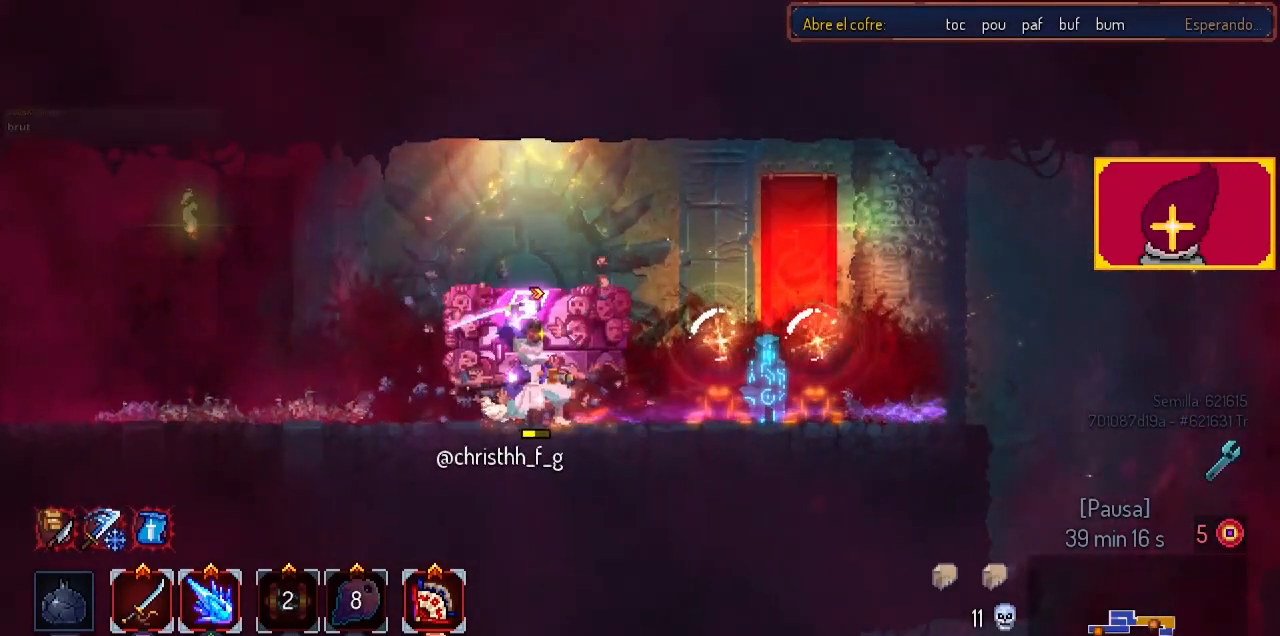
{"buttons": [], "left_stick": "center", "right_stick": "center", "events": [[33, "SQUARE", "down"], [133, "DPAD_RIGHT", "up"], [133, "SQUARE", "up"], [233, "SQUARE", "down"], [267, "DPAD_LEFT", "down"], [300, "SQUARE", "up"], [367, "SQUARE", "down"], [500, "DPAD_LEFT", "up"], [500, "SQUARE", "up"]]}
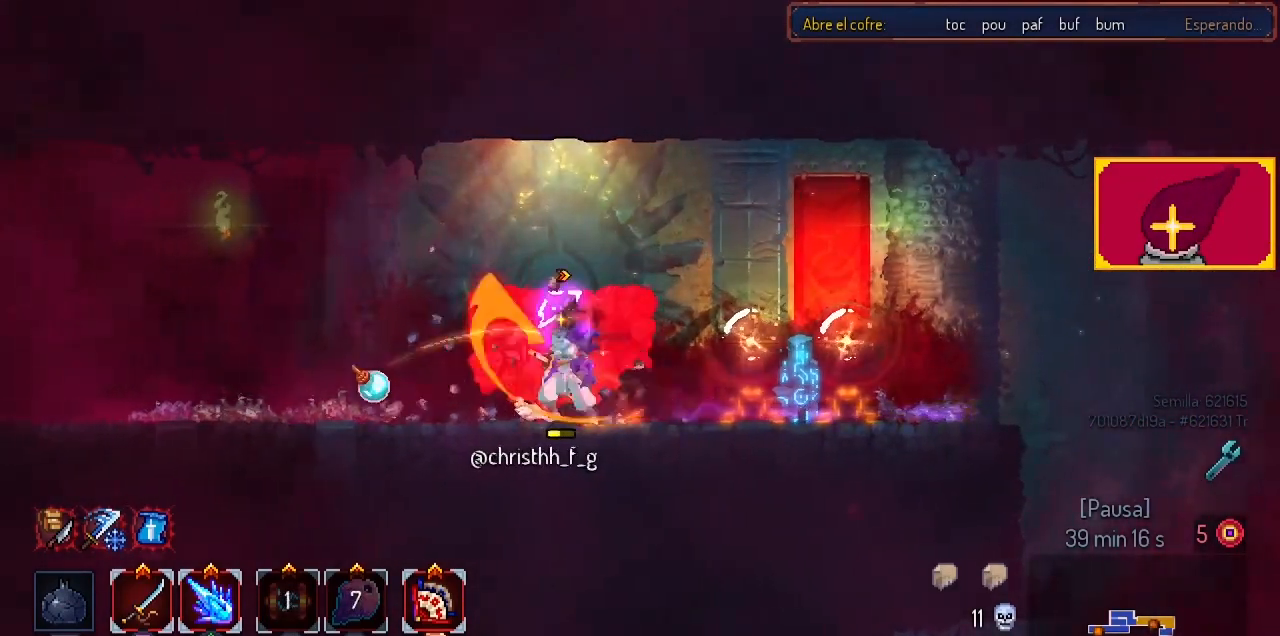
{"buttons": ["DPAD_LEFT"], "left_stick": "center", "right_stick": "center", "events": [[67, "DPAD_RIGHT", "down"], [67, "SQUARE", "down"], [167, "SQUARE", "up"], [267, "DPAD_RIGHT", "up"], [367, "DPAD_LEFT", "down"]]}
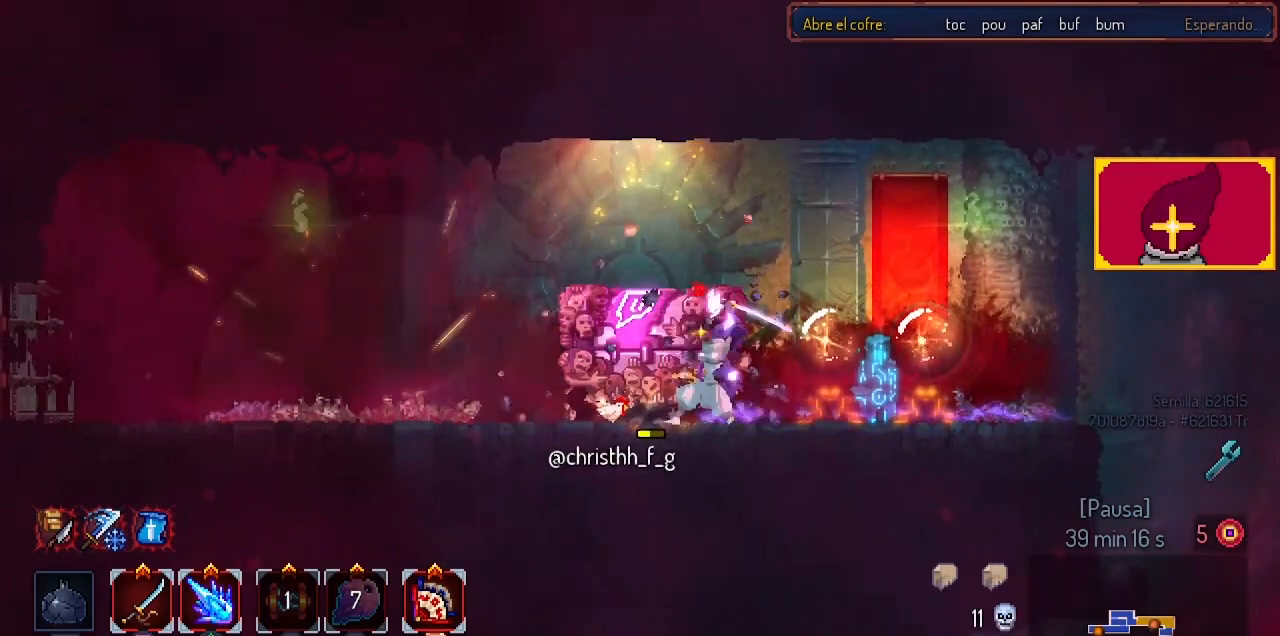
{"buttons": ["DPAD_LEFT"], "left_stick": "center", "right_stick": "center", "events": [[167, "DPAD_LEFT", "up"], [167, "DPAD_RIGHT", "down"], [167, "SQUARE", "down"], [233, "SQUARE", "up"], [333, "SQUARE", "down"], [367, "DPAD_RIGHT", "up"], [433, "DPAD_LEFT", "down"], [433, "SQUARE", "up"]]}
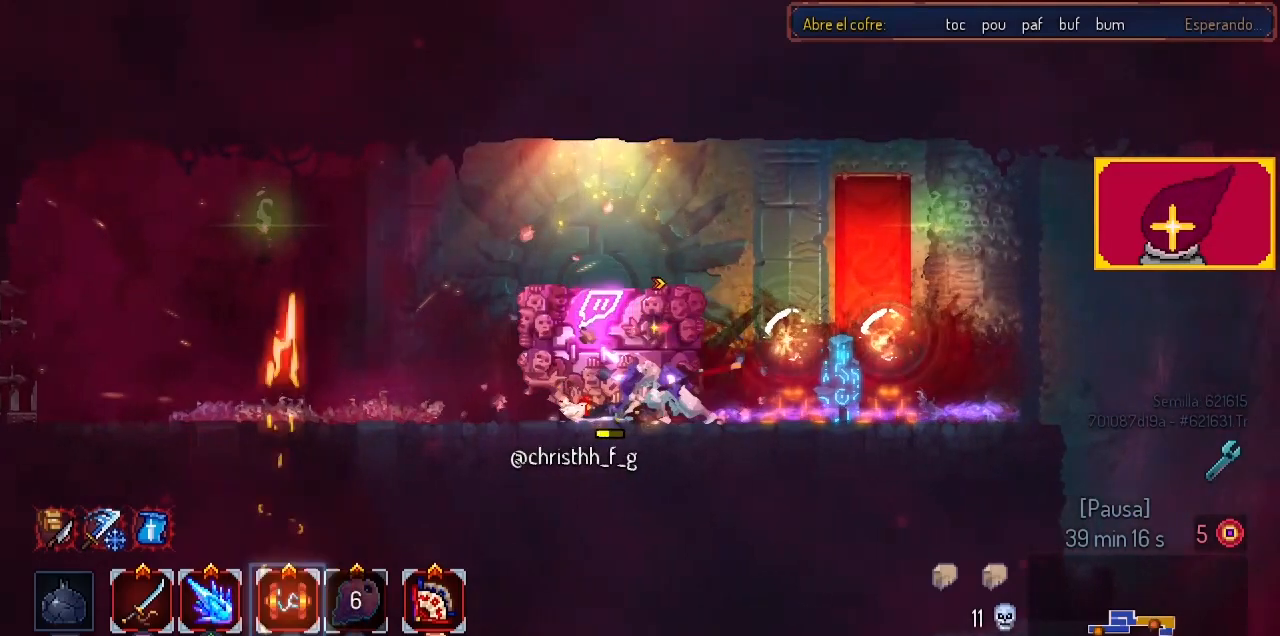
{"buttons": ["DPAD_LEFT"], "left_stick": "center", "right_stick": "center", "events": [[33, "SQUARE", "down"], [200, "SQUARE", "up"], [267, "SQUARE", "down"], [400, "SQUARE", "up"]]}
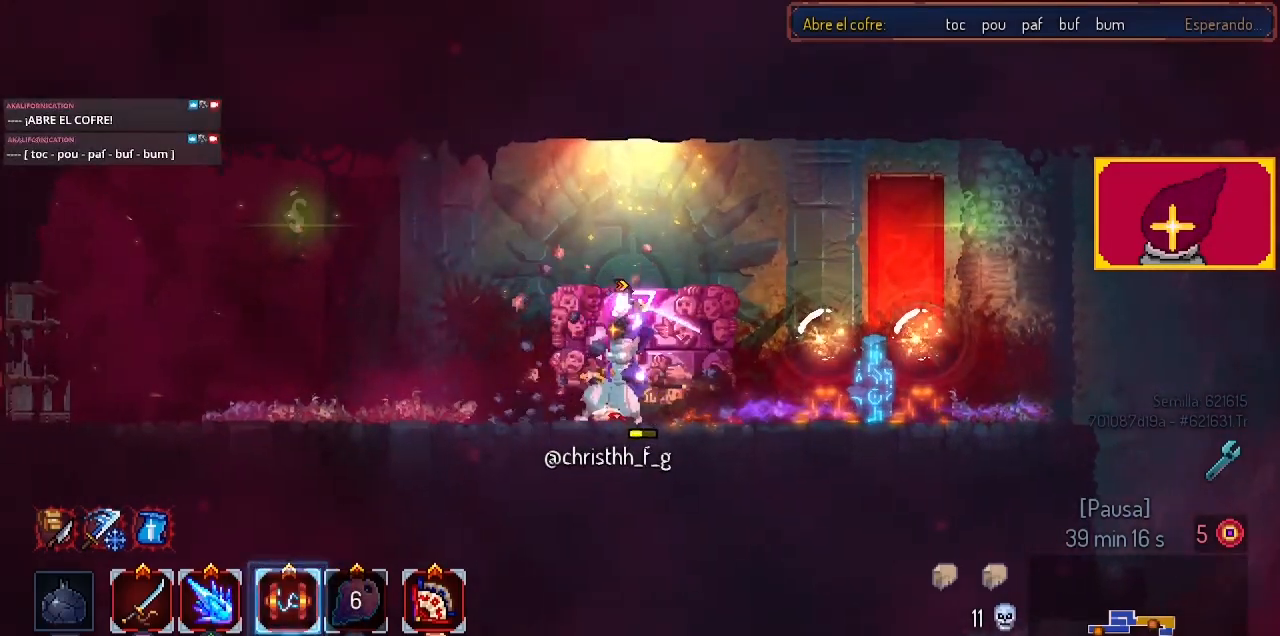
{"buttons": ["SQUARE", "DPAD_RIGHT"], "left_stick": "center", "right_stick": "center", "events": [[33, "SQUARE", "down"], [100, "SQUARE", "up"], [233, "DPAD_LEFT", "up"], [233, "SQUARE", "down"], [267, "DPAD_RIGHT", "down"], [267, "SQUARE", "up"], [333, "SQUARE", "down"]]}
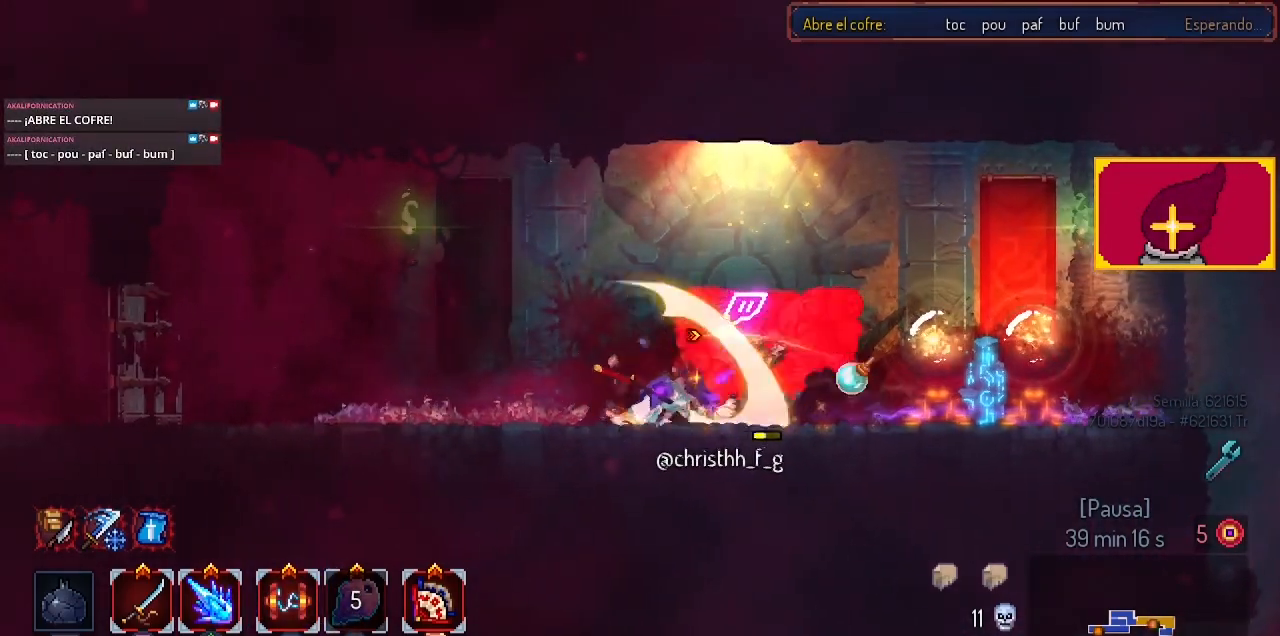
{"buttons": ["SQUARE"], "left_stick": "center", "right_stick": "center", "events": [[100, "DPAD_RIGHT", "up"], [167, "SQUARE", "up"], [267, "SQUARE", "down"], [367, "SQUARE", "up"], [467, "SQUARE", "down"]]}
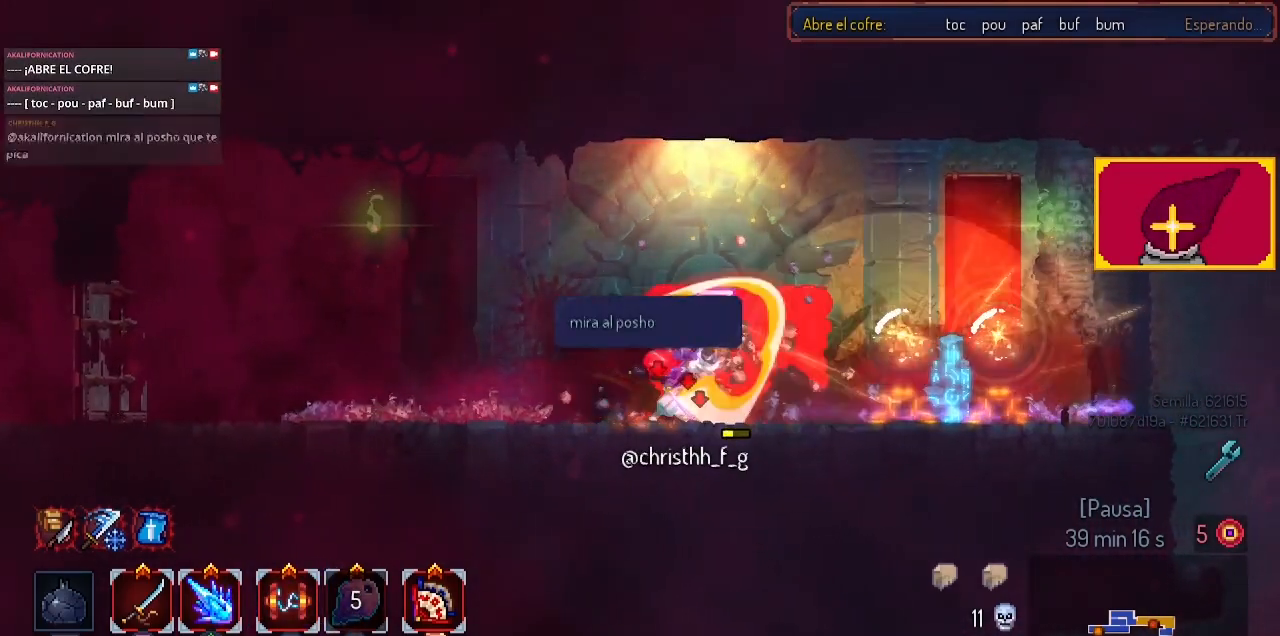
{"buttons": ["SQUARE"], "left_stick": "center", "right_stick": "center", "events": [[33, "DPAD_LEFT", "down"], [100, "SQUARE", "up"], [167, "SQUARE", "down"], [200, "DPAD_LEFT", "up"], [200, "SQUARE", "up"], [333, "DPAD_RIGHT", "down"], [333, "SQUARE", "down"], [433, "SQUARE", "up"], [500, "DPAD_RIGHT", "up"], [500, "SQUARE", "down"]]}
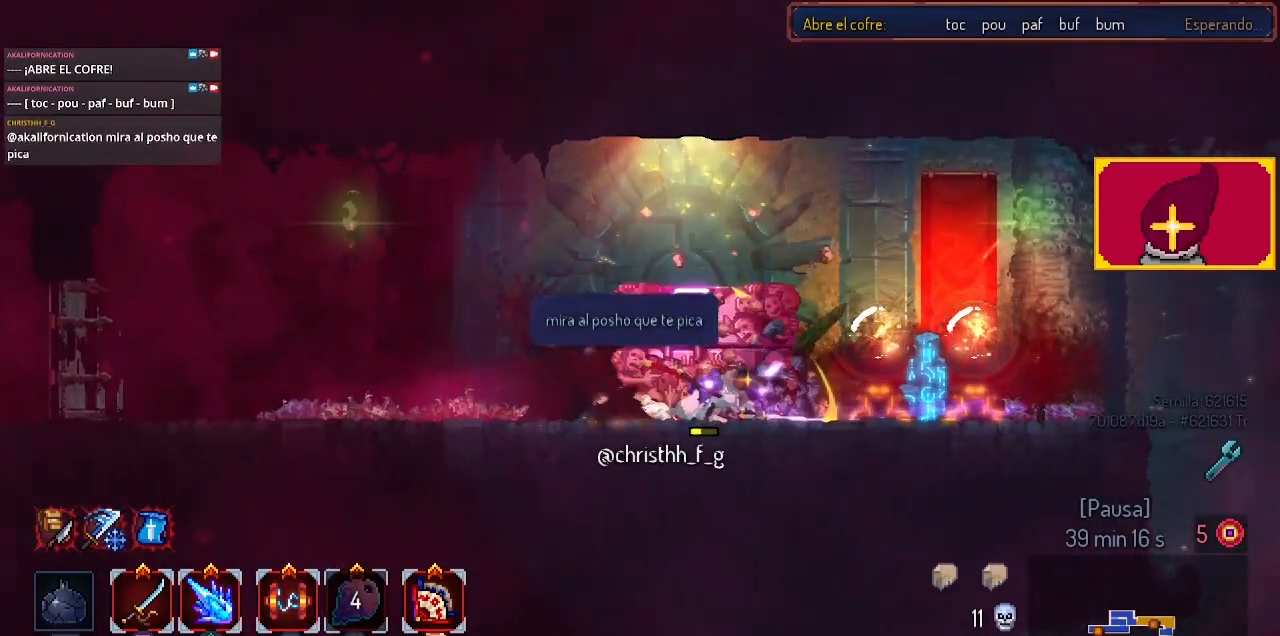
{"buttons": [], "left_stick": "center", "right_stick": "center", "events": [[100, "SQUARE", "up"]]}
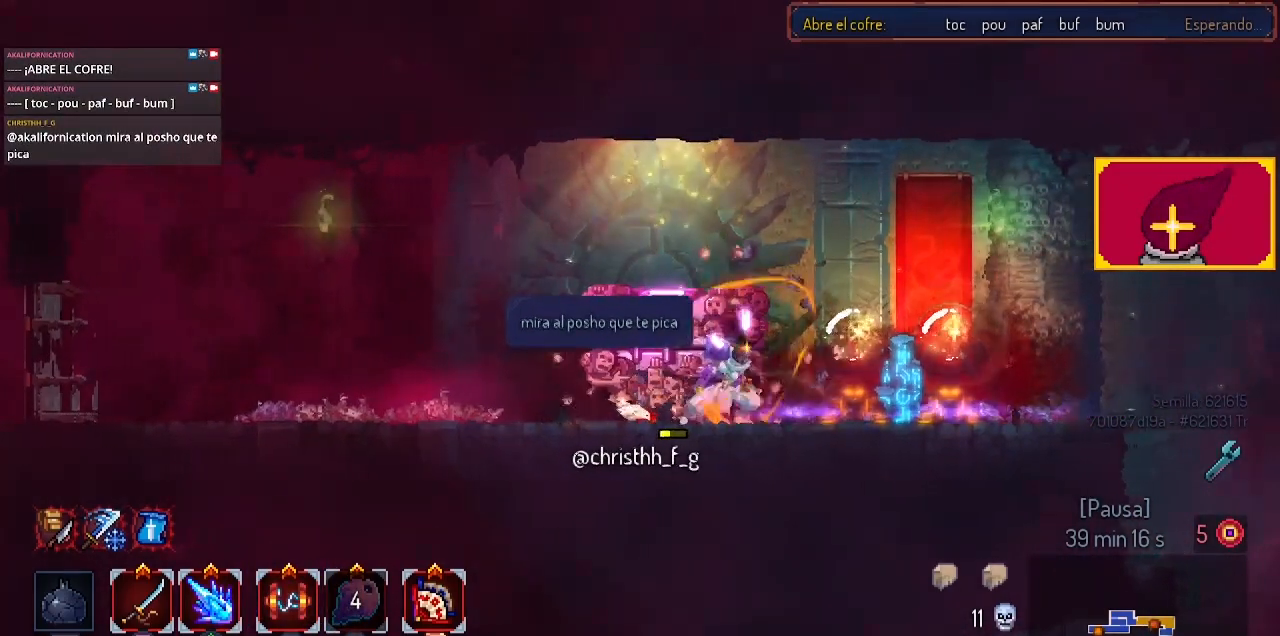
{"buttons": ["DPAD_RIGHT"], "left_stick": "center", "right_stick": "center", "events": [[133, "DPAD_LEFT", "down"], [300, "SQUARE", "down"], [400, "DPAD_LEFT", "up"], [467, "DPAD_RIGHT", "down"], [467, "SQUARE", "up"]]}
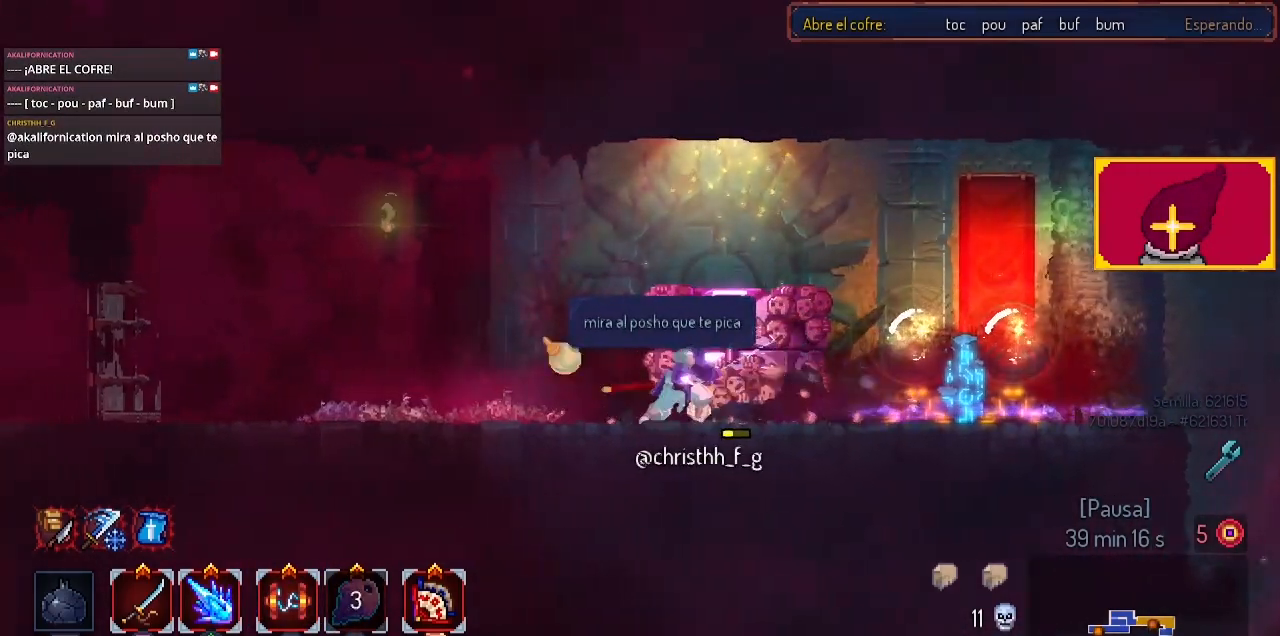
{"buttons": [], "left_stick": "center", "right_stick": "center", "events": [[200, "DPAD_RIGHT", "up"], [200, "SQUARE", "down"], [300, "SQUARE", "up"], [400, "SQUARE", "down"], [500, "SQUARE", "up"]]}
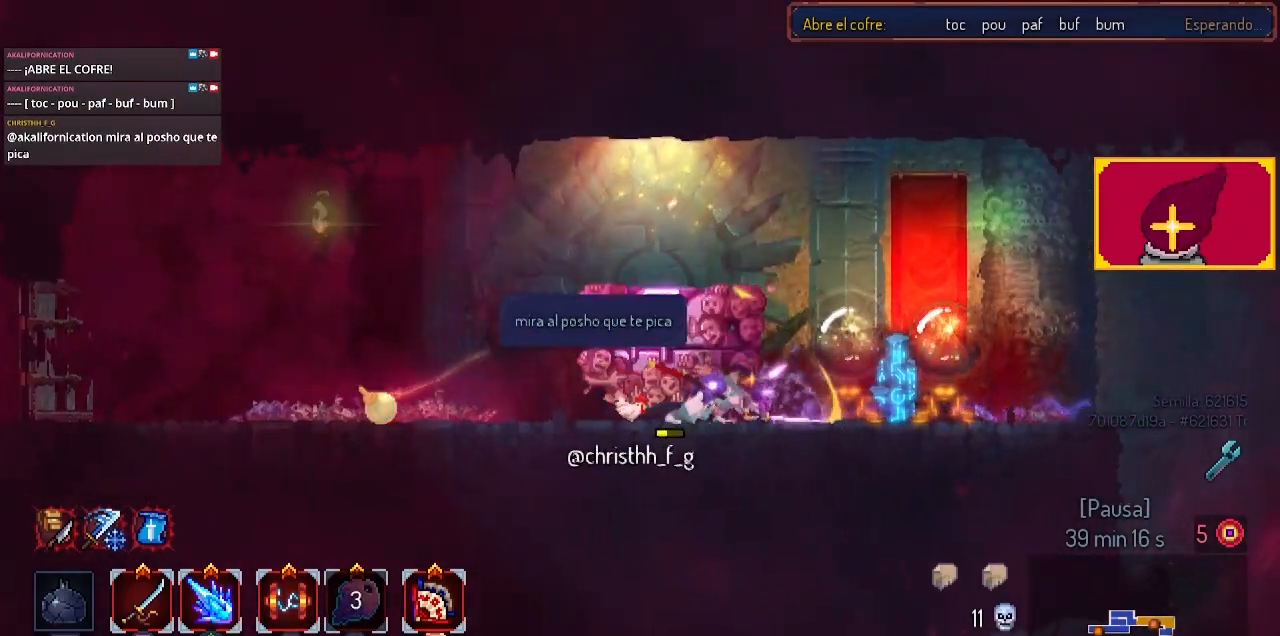
{"buttons": ["DPAD_LEFT"], "left_stick": "center", "right_stick": "center", "events": [[33, "DPAD_RIGHT", "down"], [100, "DPAD_RIGHT", "up"], [233, "DPAD_LEFT", "down"], [233, "SQUARE", "down"], [400, "SQUARE", "up"]]}
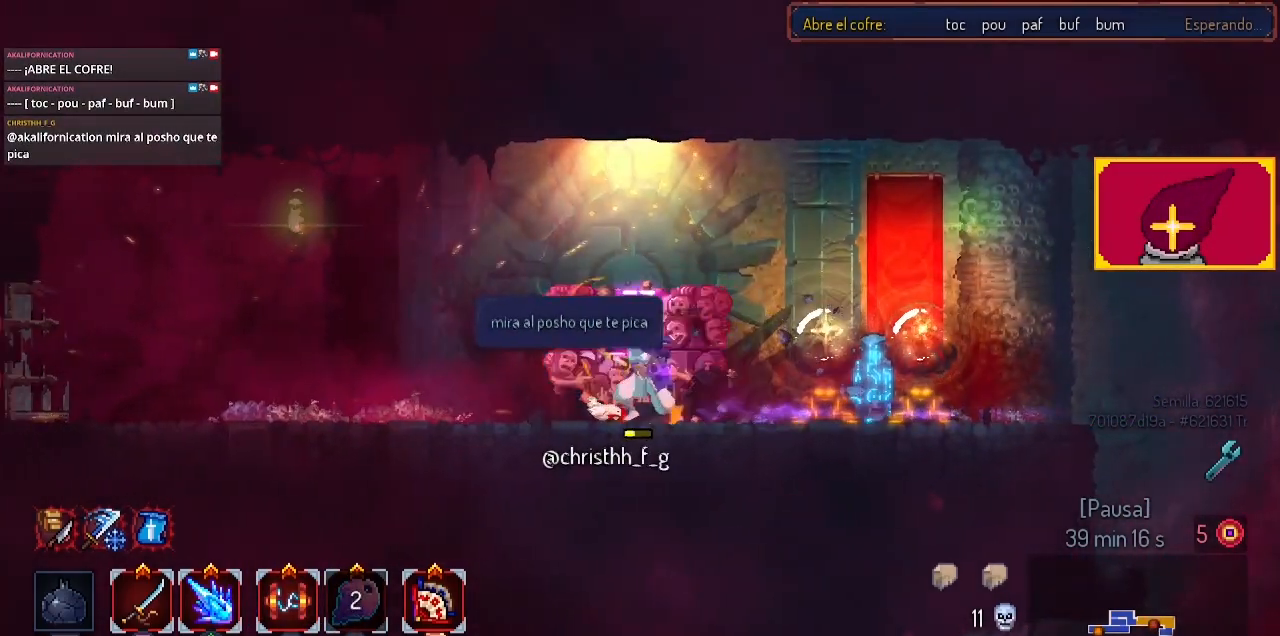
{"buttons": ["SQUARE", "DPAD_LEFT"], "left_stick": "center", "right_stick": "center", "events": [[33, "DPAD_LEFT", "up"], [100, "DPAD_RIGHT", "down"], [100, "SQUARE", "down"], [300, "DPAD_RIGHT", "up"], [367, "SQUARE", "up"], [433, "DPAD_LEFT", "down"], [433, "SQUARE", "down"]]}
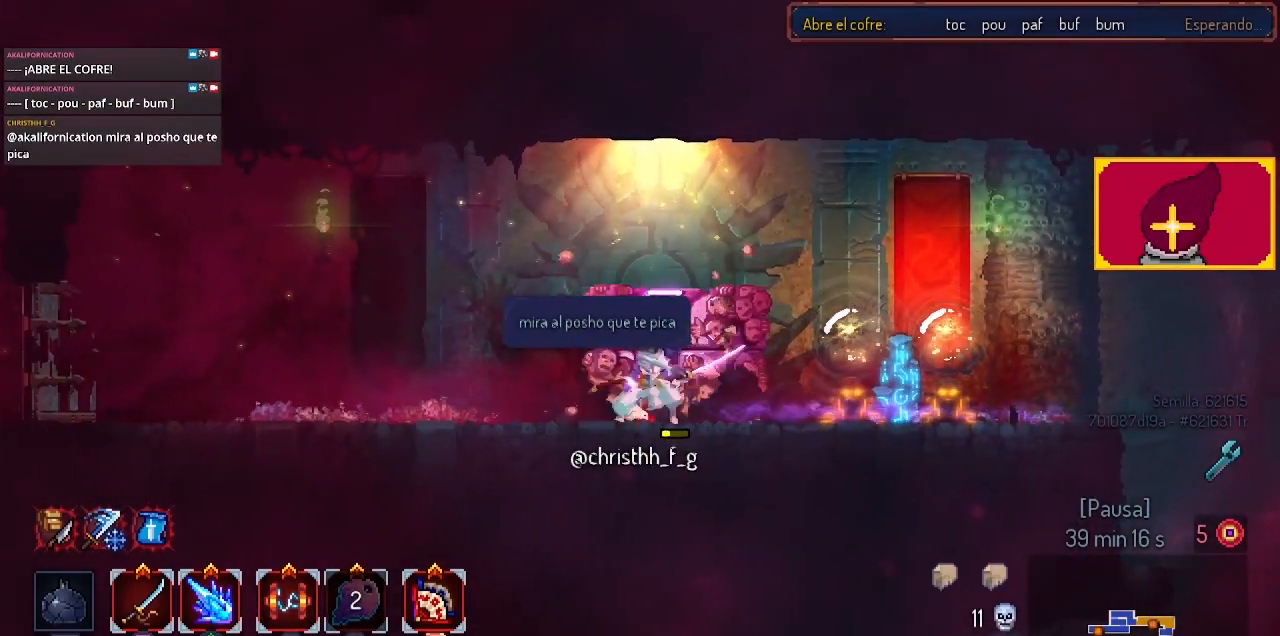
{"buttons": ["DPAD_LEFT"], "left_stick": "center", "right_stick": "center", "events": [[100, "DPAD_LEFT", "up"], [100, "SQUARE", "up"], [133, "DPAD_RIGHT", "down"], [133, "SQUARE", "down"], [233, "SQUARE", "up"], [367, "DPAD_RIGHT", "up"], [367, "SQUARE", "down"], [500, "DPAD_LEFT", "down"], [500, "SQUARE", "up"]]}
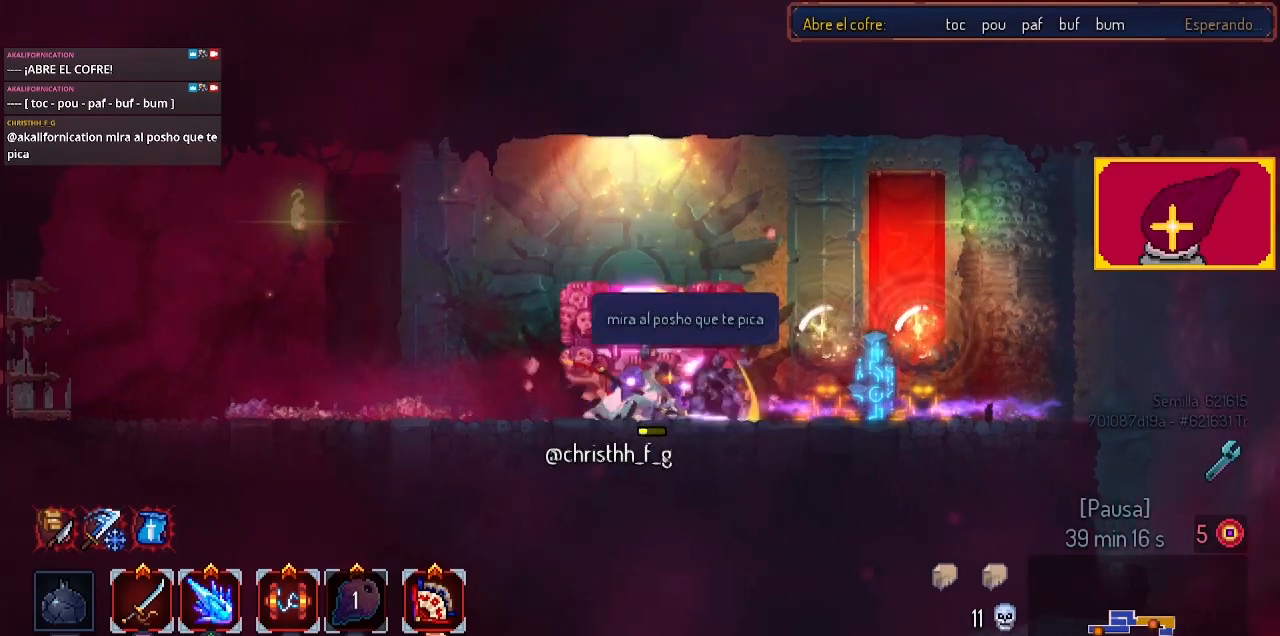
{"buttons": ["SQUARE", "DPAD_RIGHT"], "left_stick": "center", "right_stick": "center", "events": [[67, "SQUARE", "down"], [233, "SQUARE", "up"], [267, "DPAD_LEFT", "up"], [333, "SQUARE", "down"], [400, "DPAD_RIGHT", "down"], [400, "SQUARE", "up"], [433, "SQUARE", "down"]]}
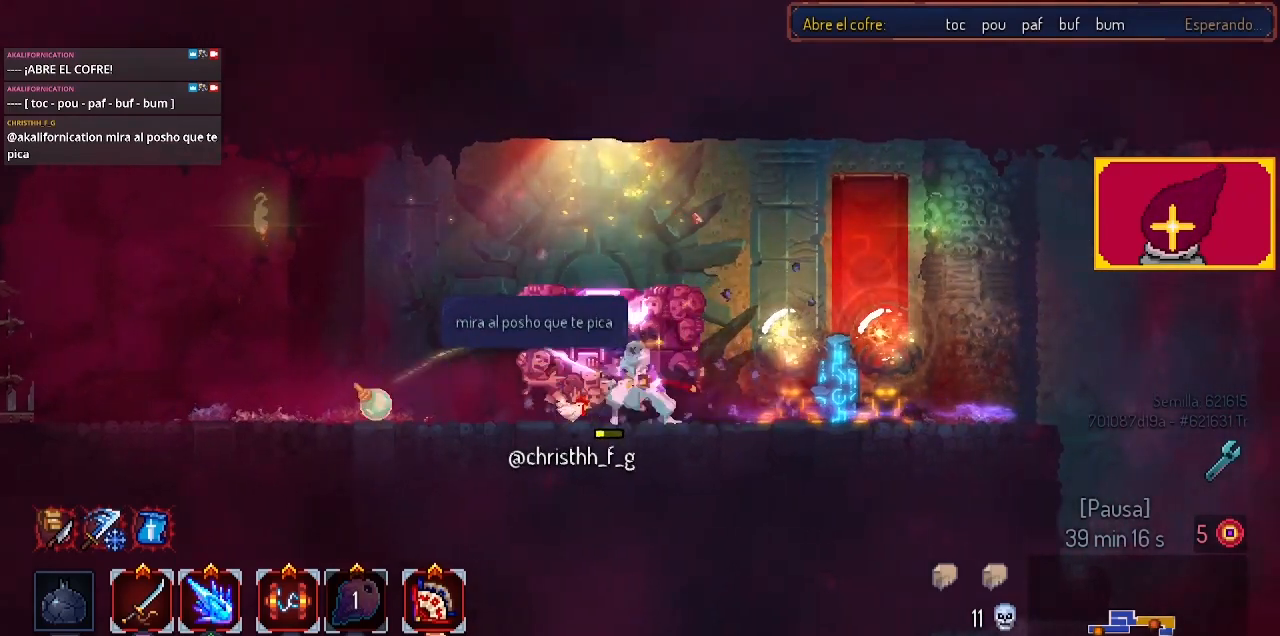
{"buttons": ["DPAD_LEFT"], "left_stick": "center", "right_stick": "center", "events": [[33, "DPAD_RIGHT", "up"], [67, "DPAD_LEFT", "down"], [67, "SQUARE", "up"], [167, "SQUARE", "down"], [200, "DPAD_LEFT", "up"], [200, "DPAD_RIGHT", "down"], [200, "SQUARE", "up"], [333, "DPAD_DOWN", "down"], [333, "DPAD_RIGHT", "up"], [333, "SQUARE", "down"], [367, "DPAD_DOWN", "up"], [367, "DPAD_LEFT", "down"], [400, "SQUARE", "up"]]}
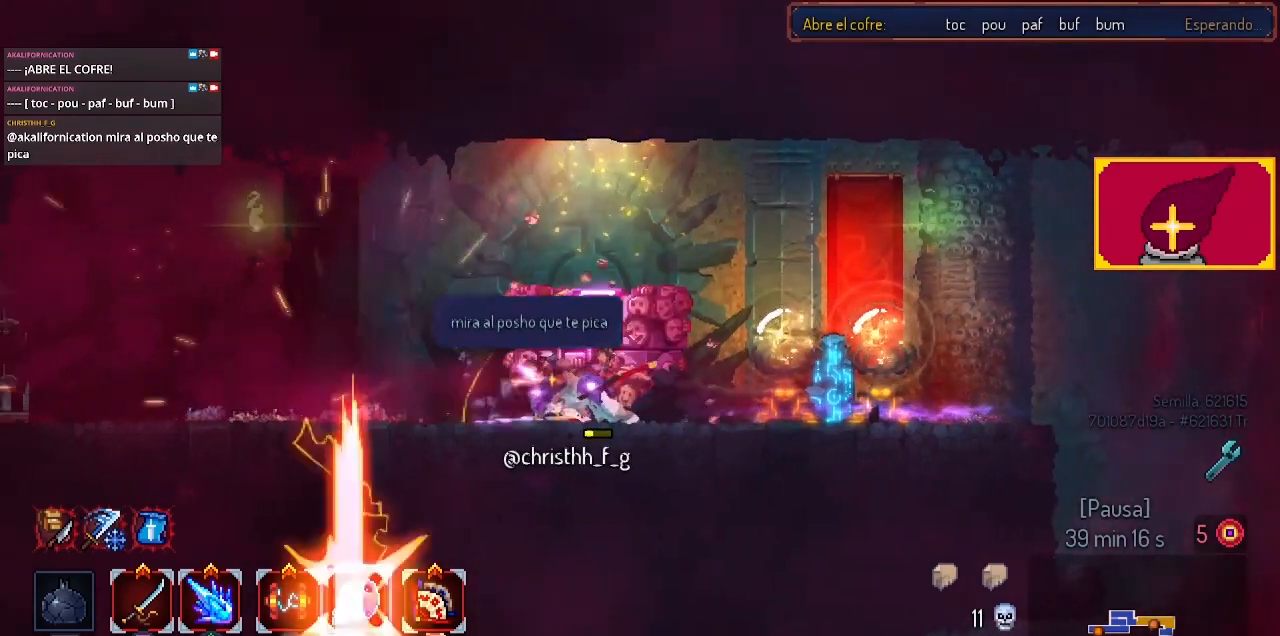
{"buttons": ["DPAD_LEFT"], "left_stick": "center", "right_stick": "center", "events": [[33, "DPAD_LEFT", "up"], [33, "SQUARE", "down"], [100, "DPAD_RIGHT", "down"], [100, "SQUARE", "up"], [233, "SQUARE", "down"], [267, "SQUARE", "up"], [433, "DPAD_LEFT", "down"], [433, "DPAD_RIGHT", "up"], [433, "SQUARE", "down"], [500, "SQUARE", "up"]]}
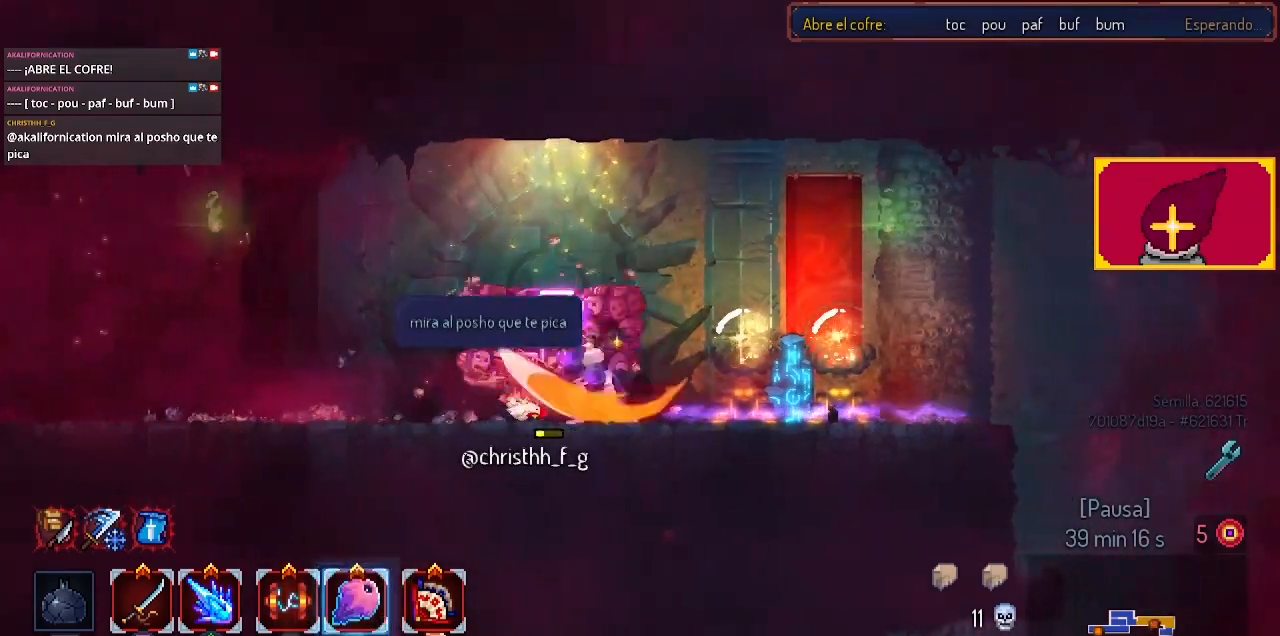
{"buttons": ["SQUARE", "DPAD_LEFT"], "left_stick": "center", "right_stick": "center", "events": [[67, "SQUARE", "down"], [167, "DPAD_LEFT", "up"], [167, "SQUARE", "up"], [233, "DPAD_RIGHT", "down"], [267, "SQUARE", "down"], [367, "DPAD_RIGHT", "up"], [367, "SQUARE", "up"], [433, "DPAD_LEFT", "down"], [433, "SQUARE", "down"]]}
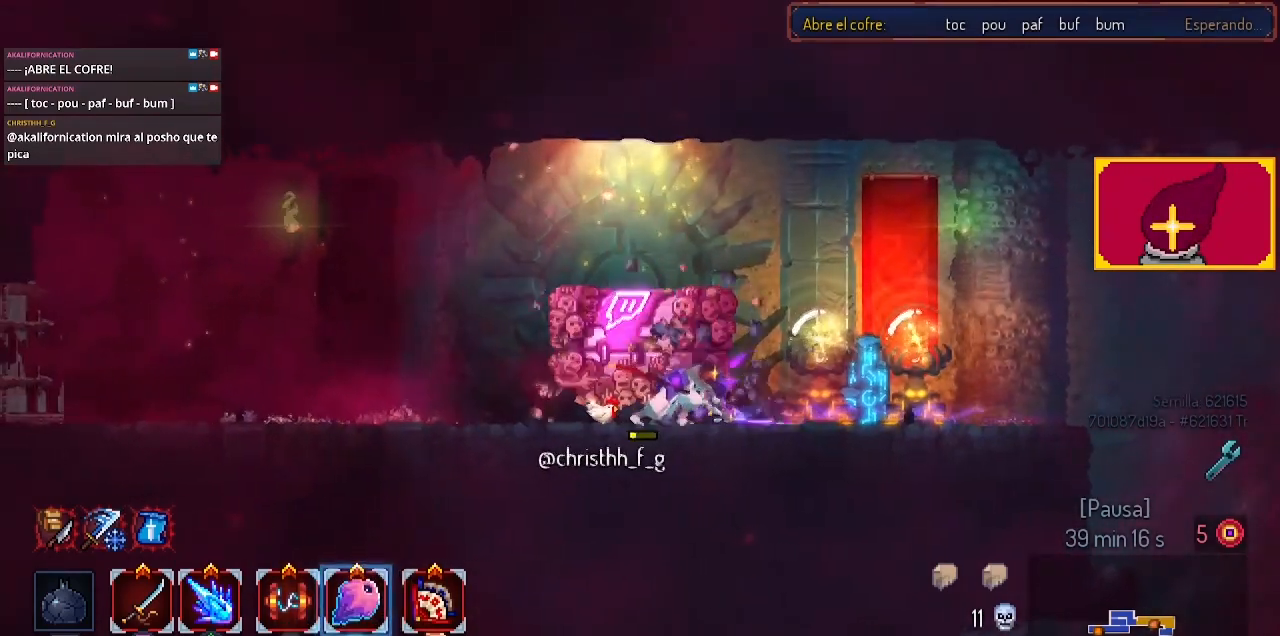
{"buttons": [], "left_stick": "center", "right_stick": "center", "events": [[33, "SQUARE", "up"], [333, "CIRCLE", "down"], [467, "CIRCLE", "up"], [500, "DPAD_LEFT", "up"]]}
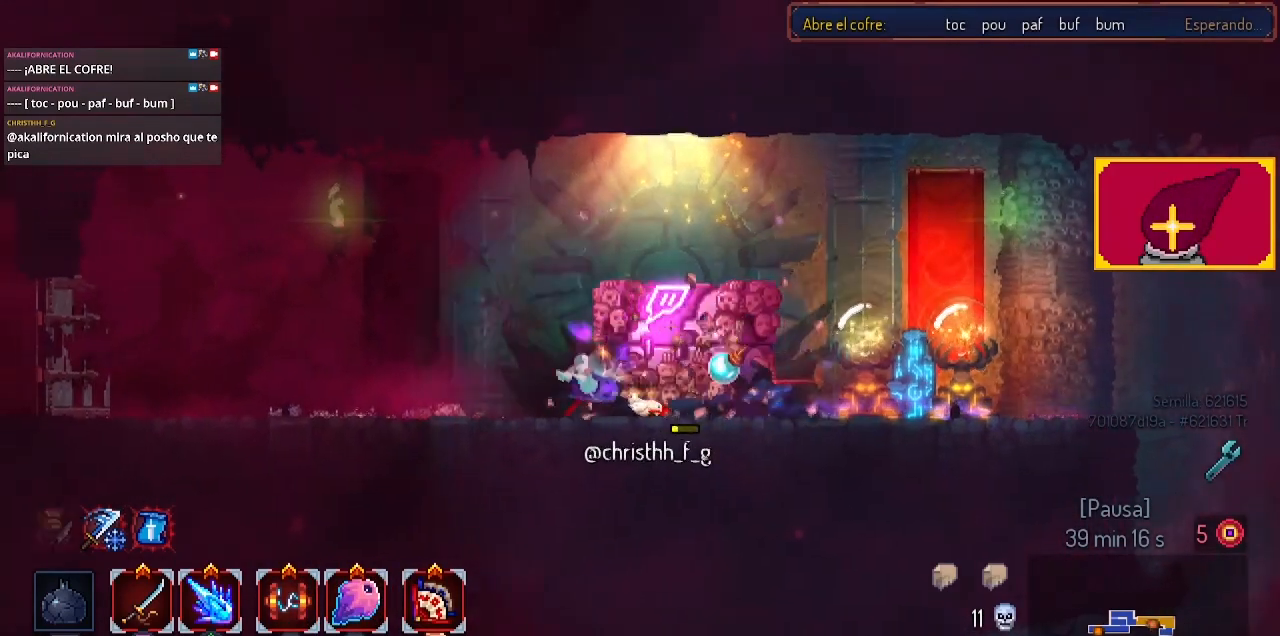
{"buttons": [], "left_stick": "center", "right_stick": "center", "events": [[67, "DPAD_RIGHT", "down"], [133, "R2", "down"], [167, "R1", "down"], [233, "DPAD_RIGHT", "up"], [233, "R1", "up"], [233, "R2", "up"], [400, "SQUARE", "down"], [500, "SQUARE", "up"]]}
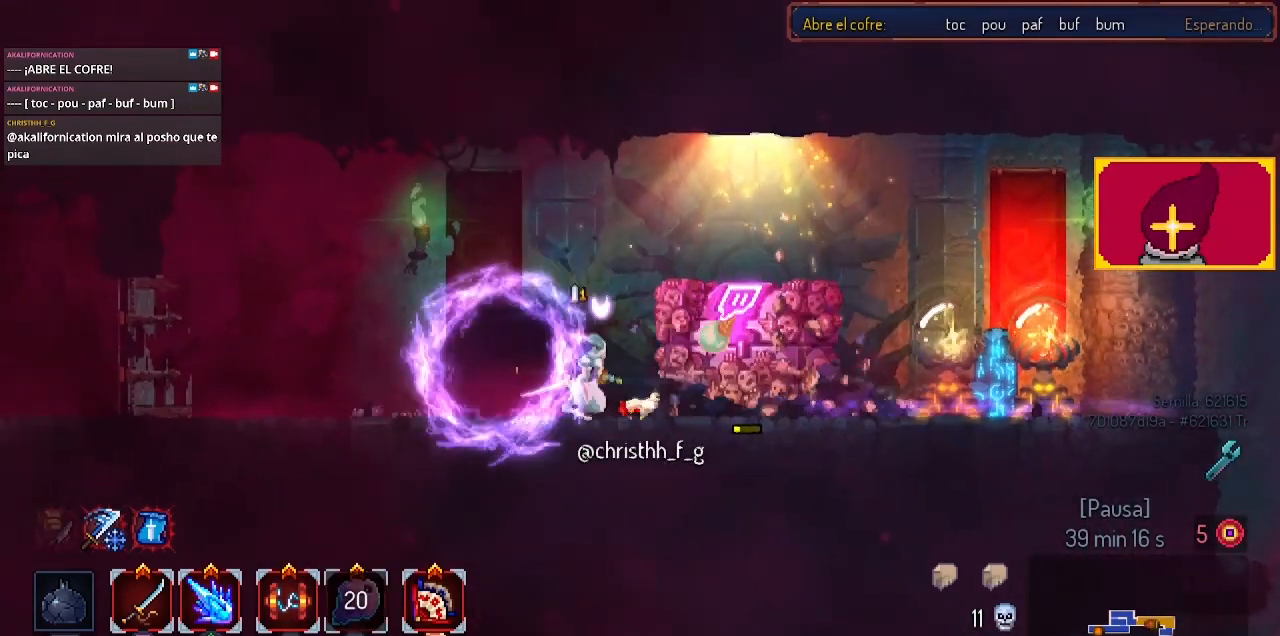
{"buttons": [], "left_stick": "center", "right_stick": "center", "events": []}
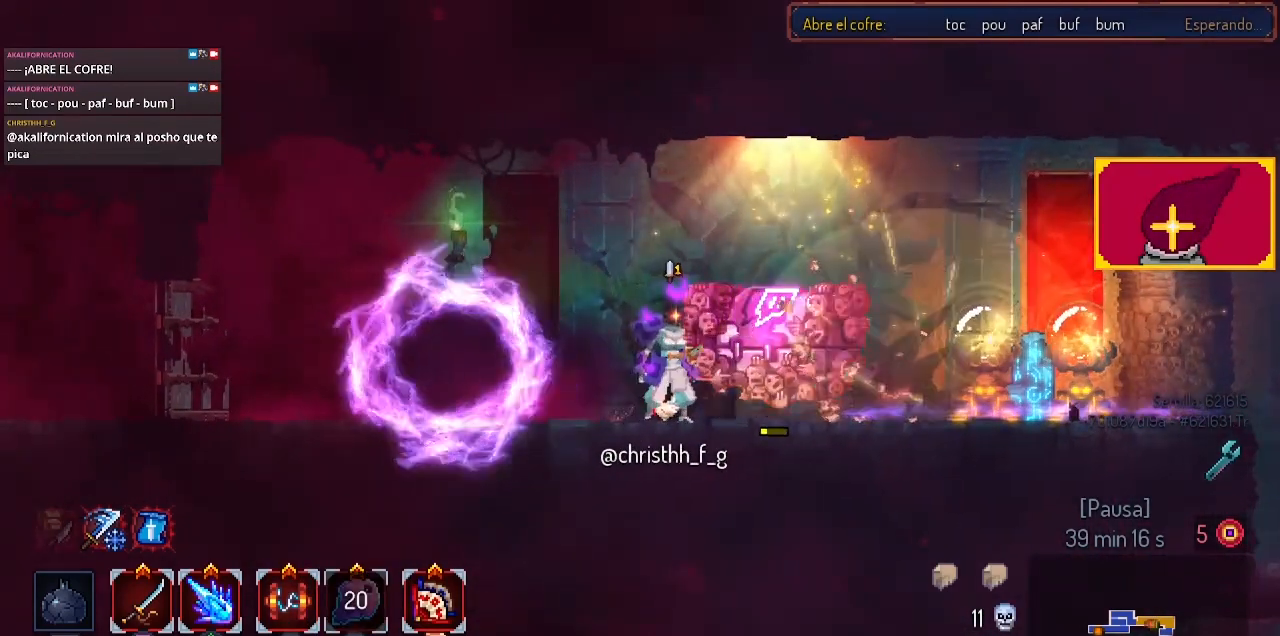
{"buttons": ["SQUARE"], "left_stick": "center", "right_stick": "center", "events": [[300, "SQUARE", "down"]]}
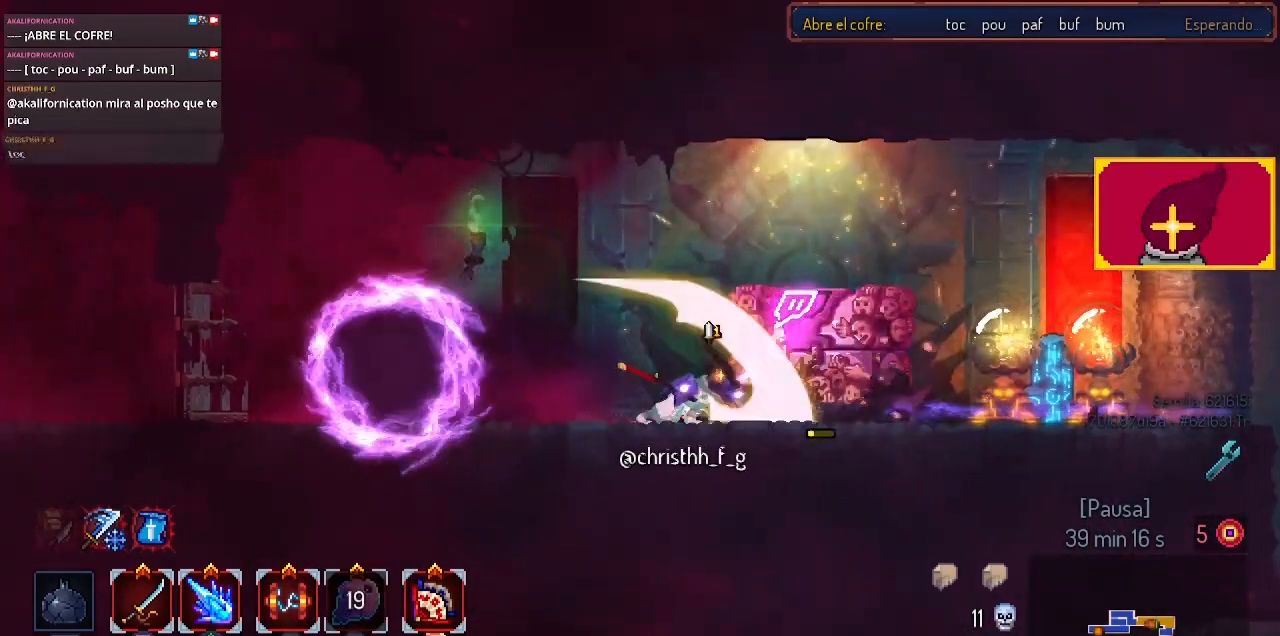
{"buttons": ["SQUARE"], "left_stick": "center", "right_stick": "center", "events": []}